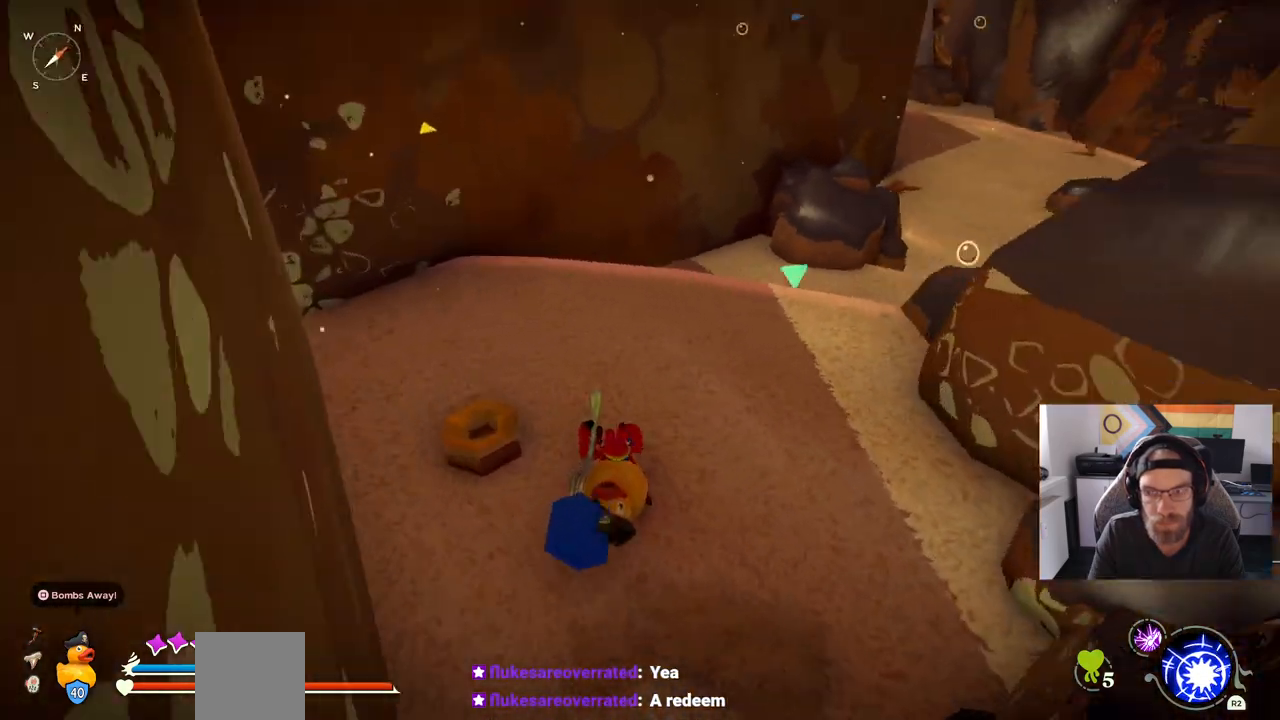
Gameplay with a controller (PlayStation layout); each line is a JSON object with the inputs held at the frame after it. "events" lists button and stick changes between this image and that frame as [ms after this image, input, new state], when the widget could be followed in between. Not read: L1 R1.
{"buttons": [], "left_stick": "up", "right_stick": "center", "events": [[233, "CROSS", "up"]]}
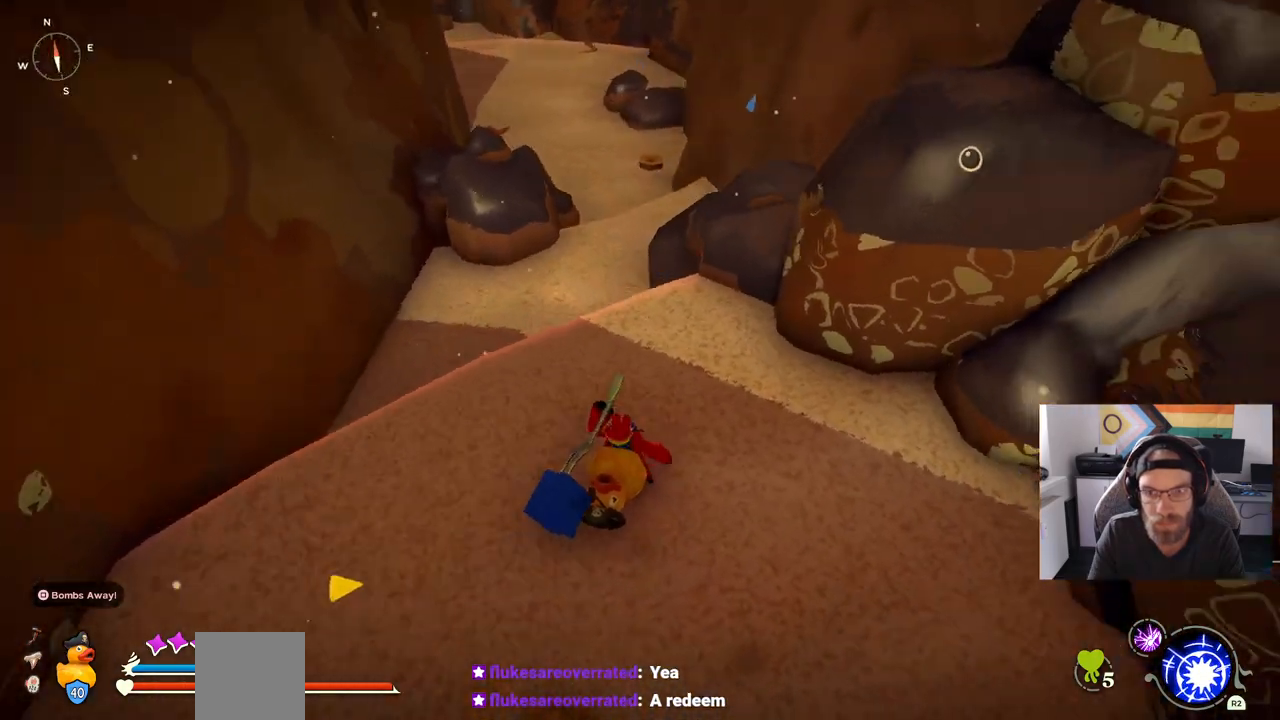
{"buttons": [], "left_stick": "up", "right_stick": "center", "events": []}
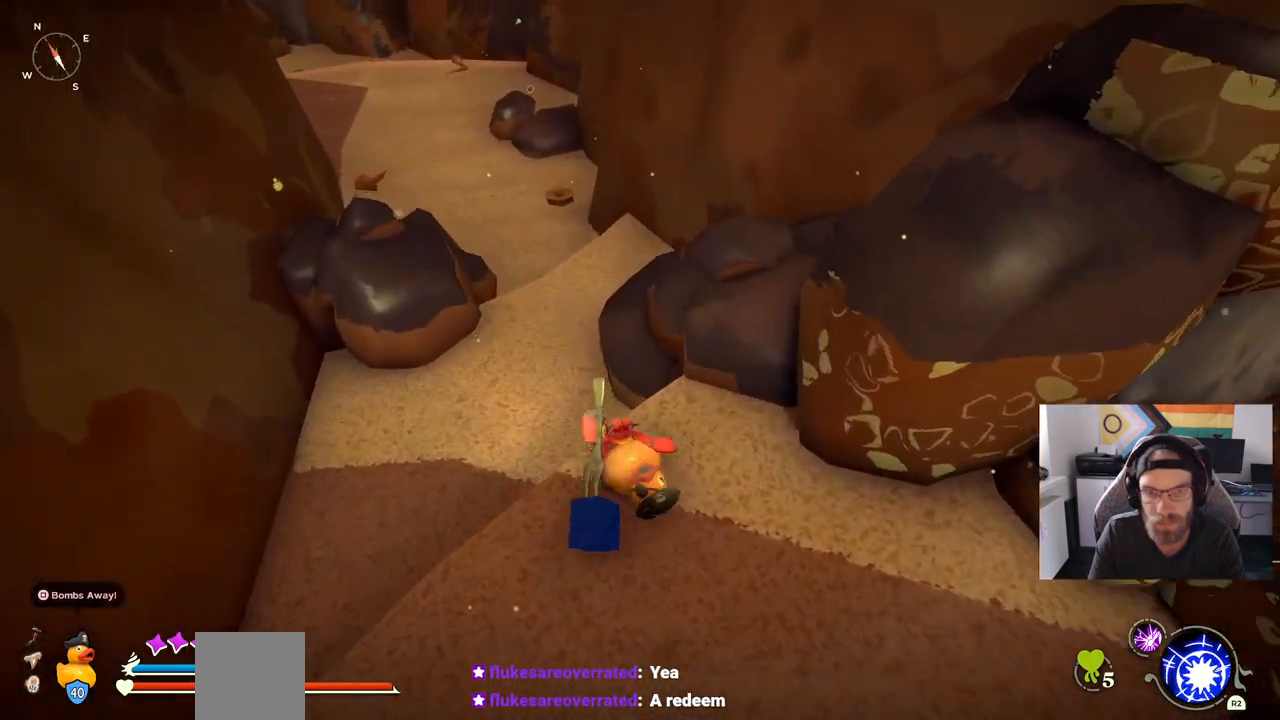
{"buttons": [], "left_stick": "up", "right_stick": "center", "events": []}
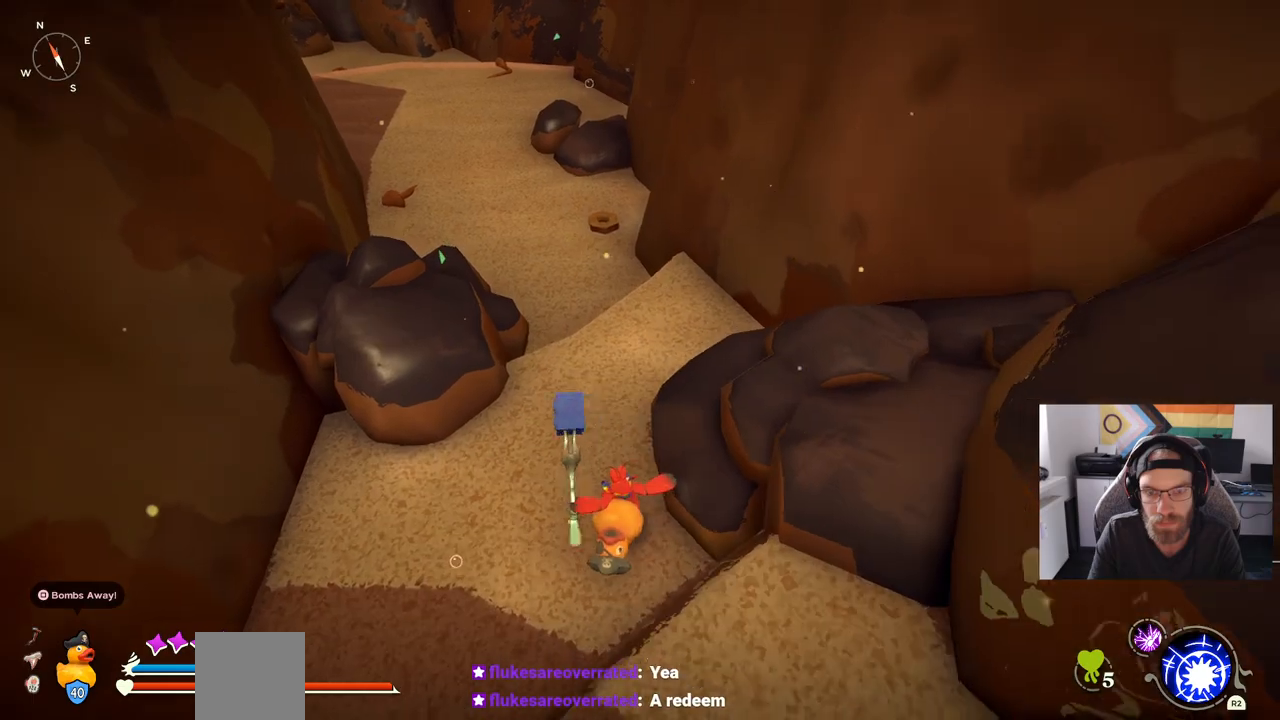
{"buttons": ["CIRCLE"], "left_stick": "up", "right_stick": "center", "events": [[467, "CIRCLE", "down"]]}
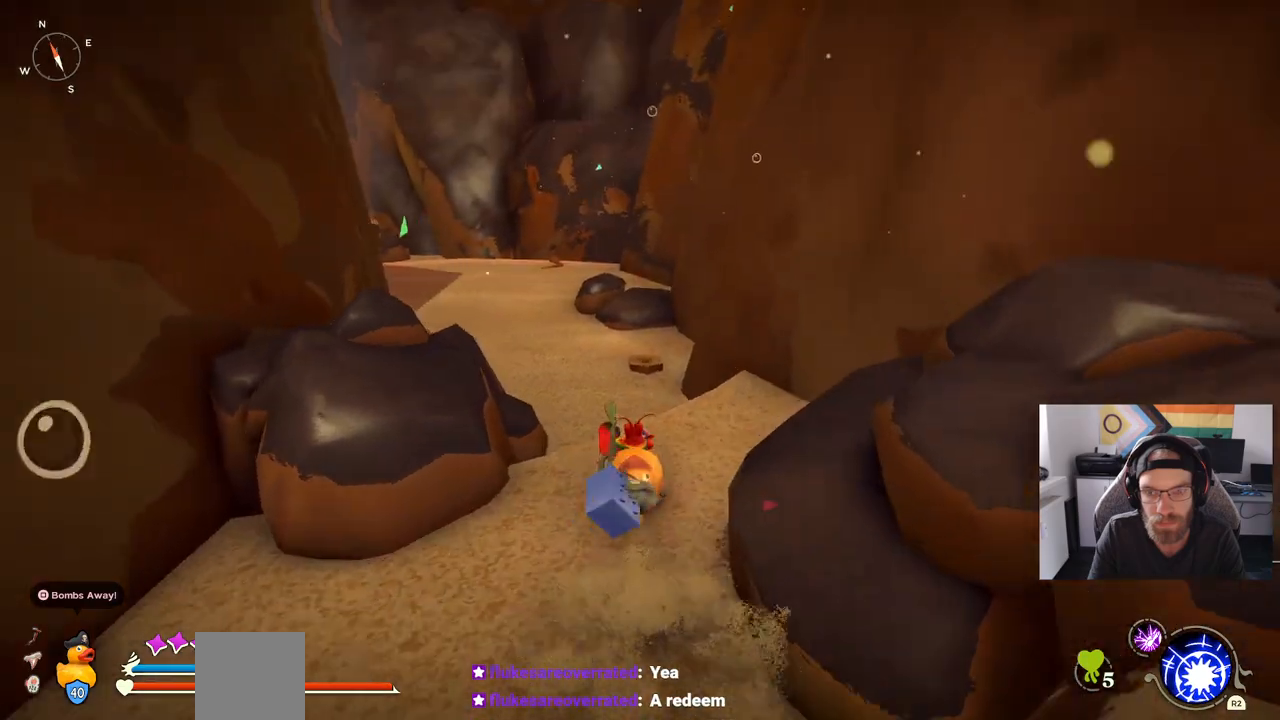
{"buttons": [], "left_stick": "up", "right_stick": "center", "events": [[433, "CIRCLE", "up"]]}
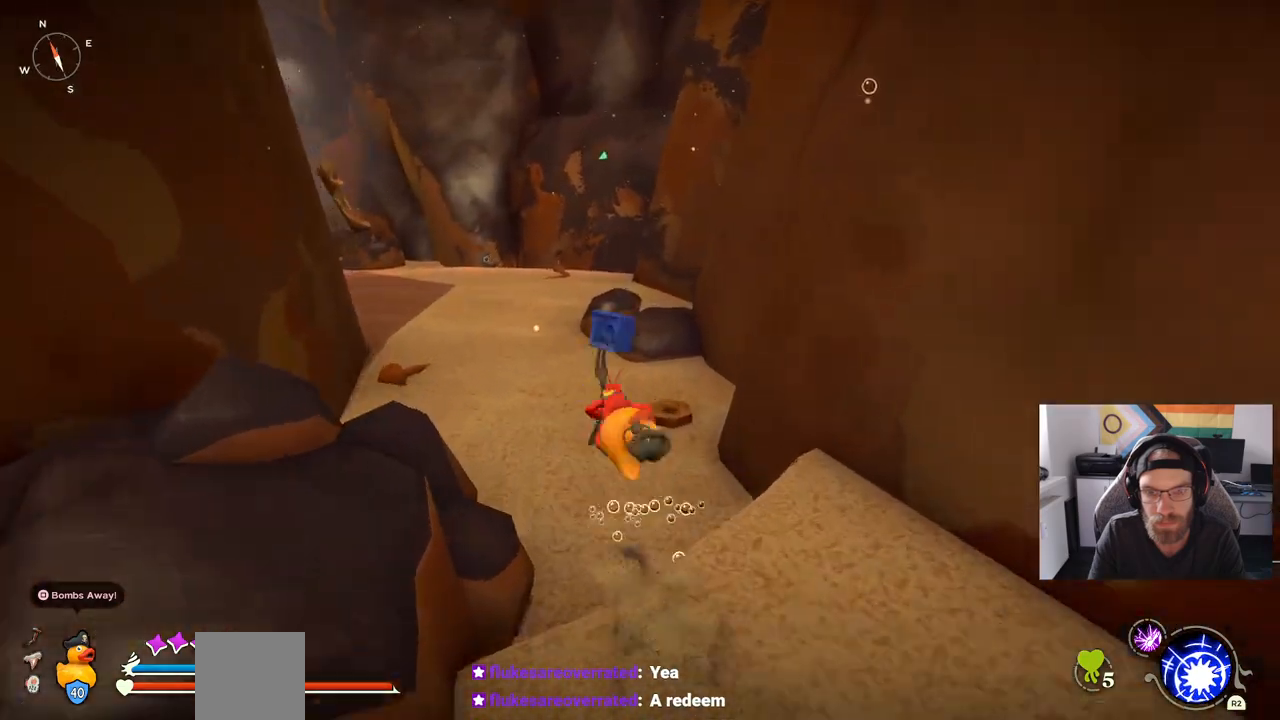
{"buttons": [], "left_stick": "up", "right_stick": "left", "events": [[133, "right_stick", "left"]]}